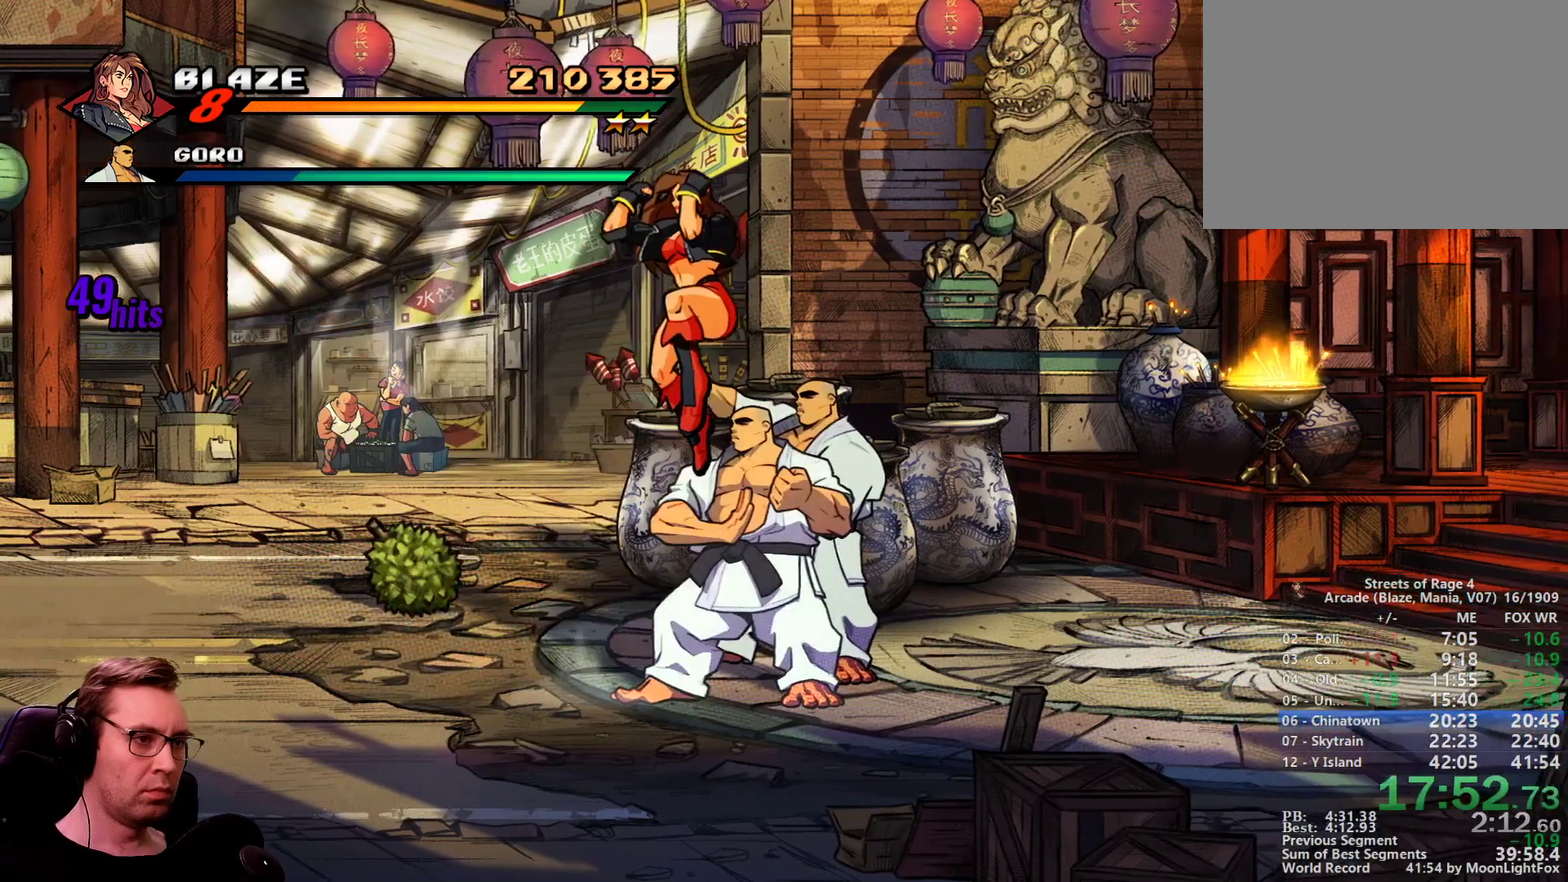
Gameplay with a controller; each line is a JSON object with the inputs held at the frame after it. "events" lists button and stick changes between this image and that frame as [ms after this image, input, new state], when the widget could be followed in between. Not read: L3 R3.
{"buttons": [], "events": [[67, "DPAD_LEFT", "up"]]}
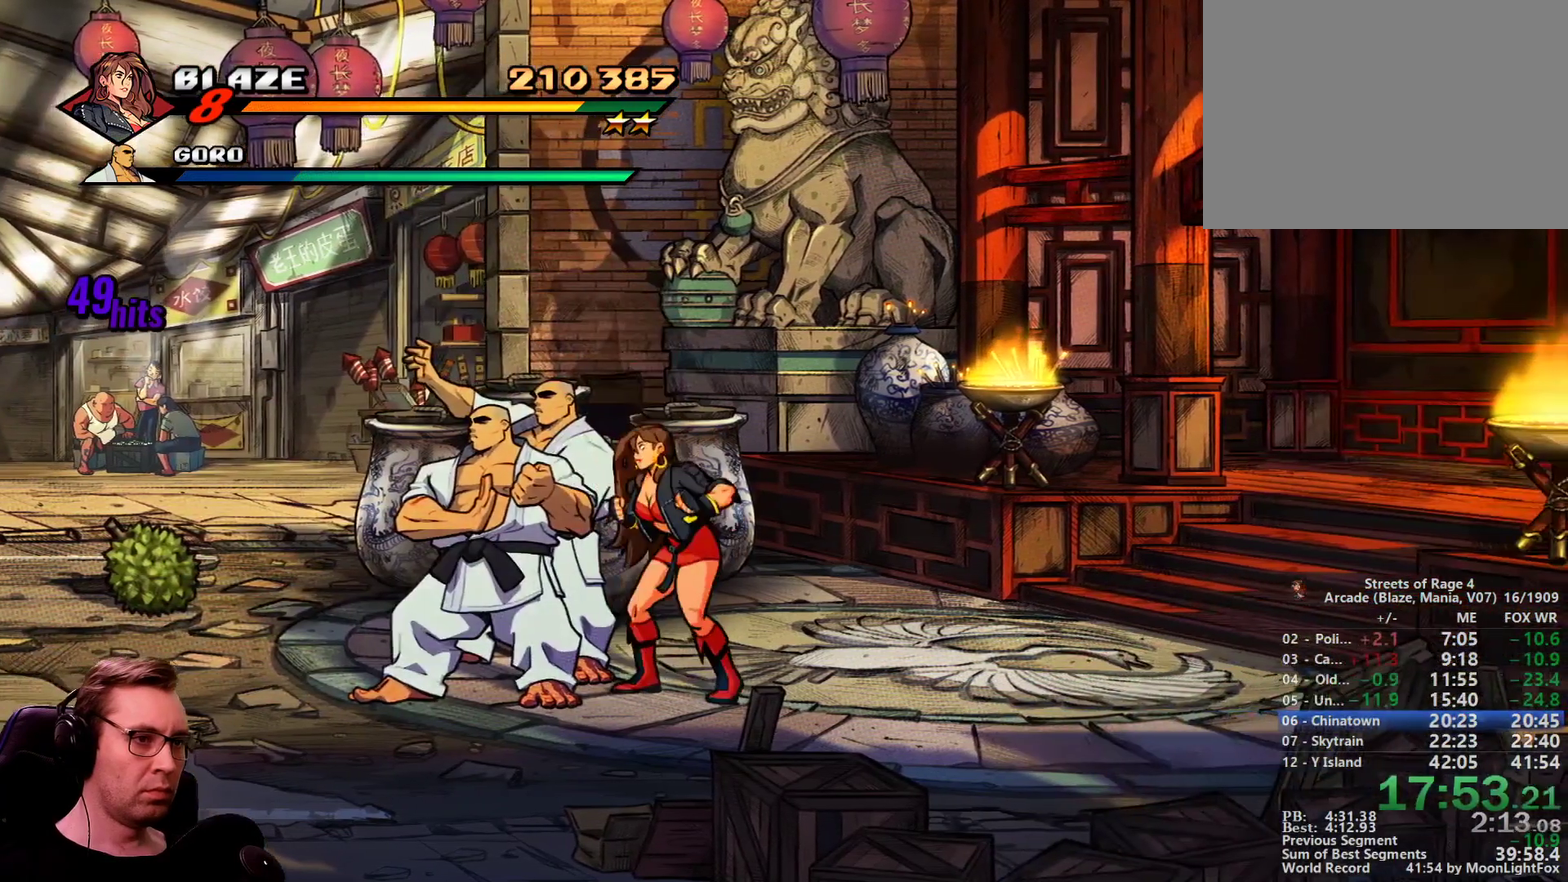
{"buttons": ["SQUARE"], "events": [[167, "SQUARE", "down"], [217, "SQUARE", "up"], [267, "SQUARE", "down"], [350, "SQUARE", "up"], [400, "SQUARE", "down"]]}
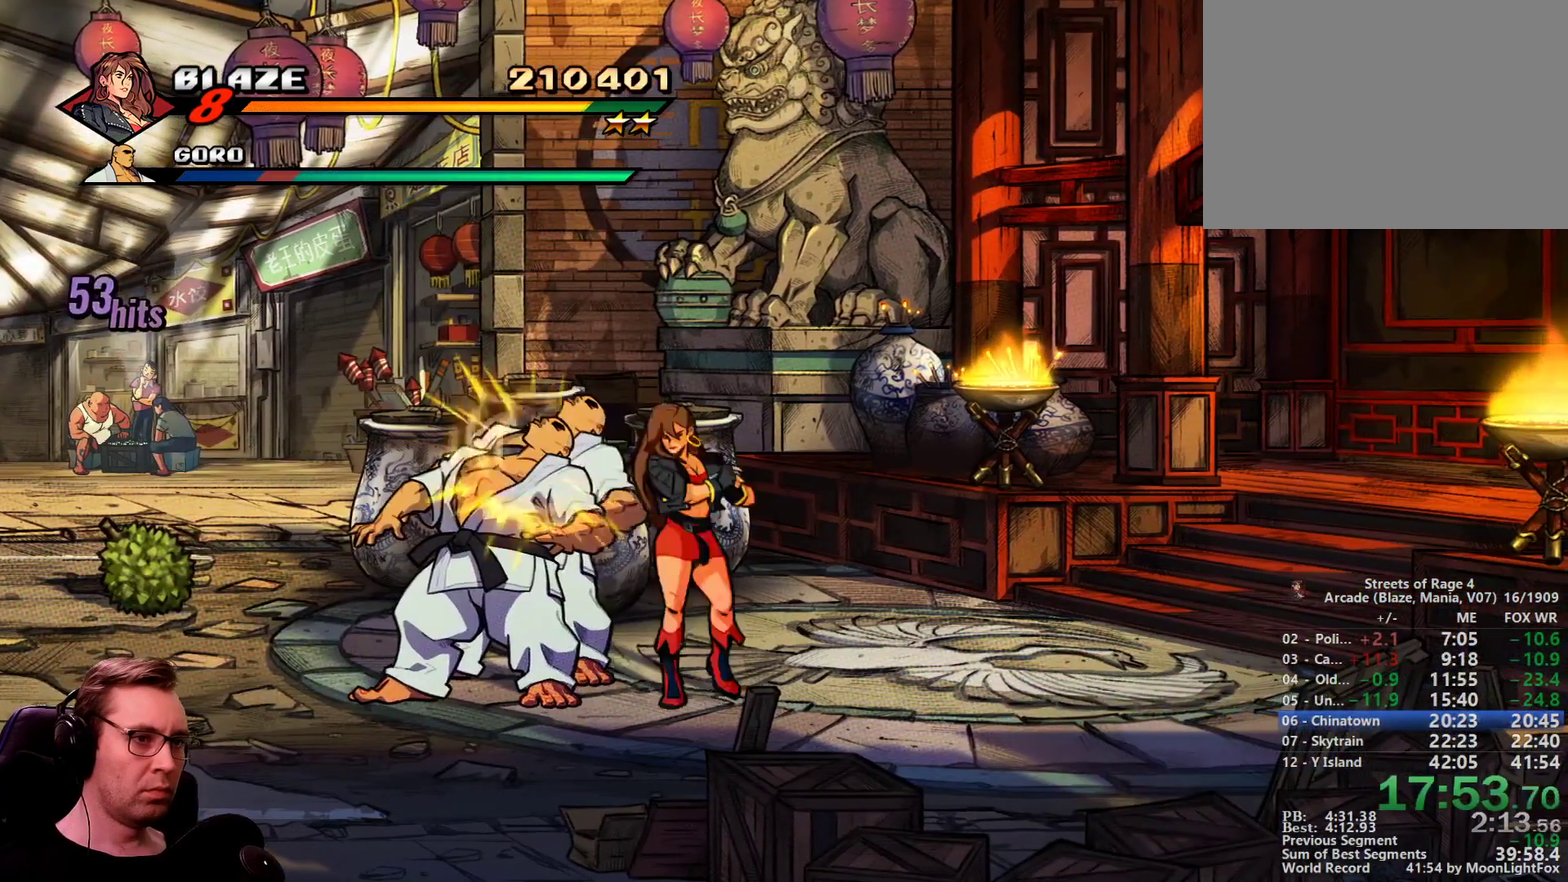
{"buttons": [], "events": [[51, "SQUARE", "up"], [234, "TRIANGLE", "down"], [418, "TRIANGLE", "up"]]}
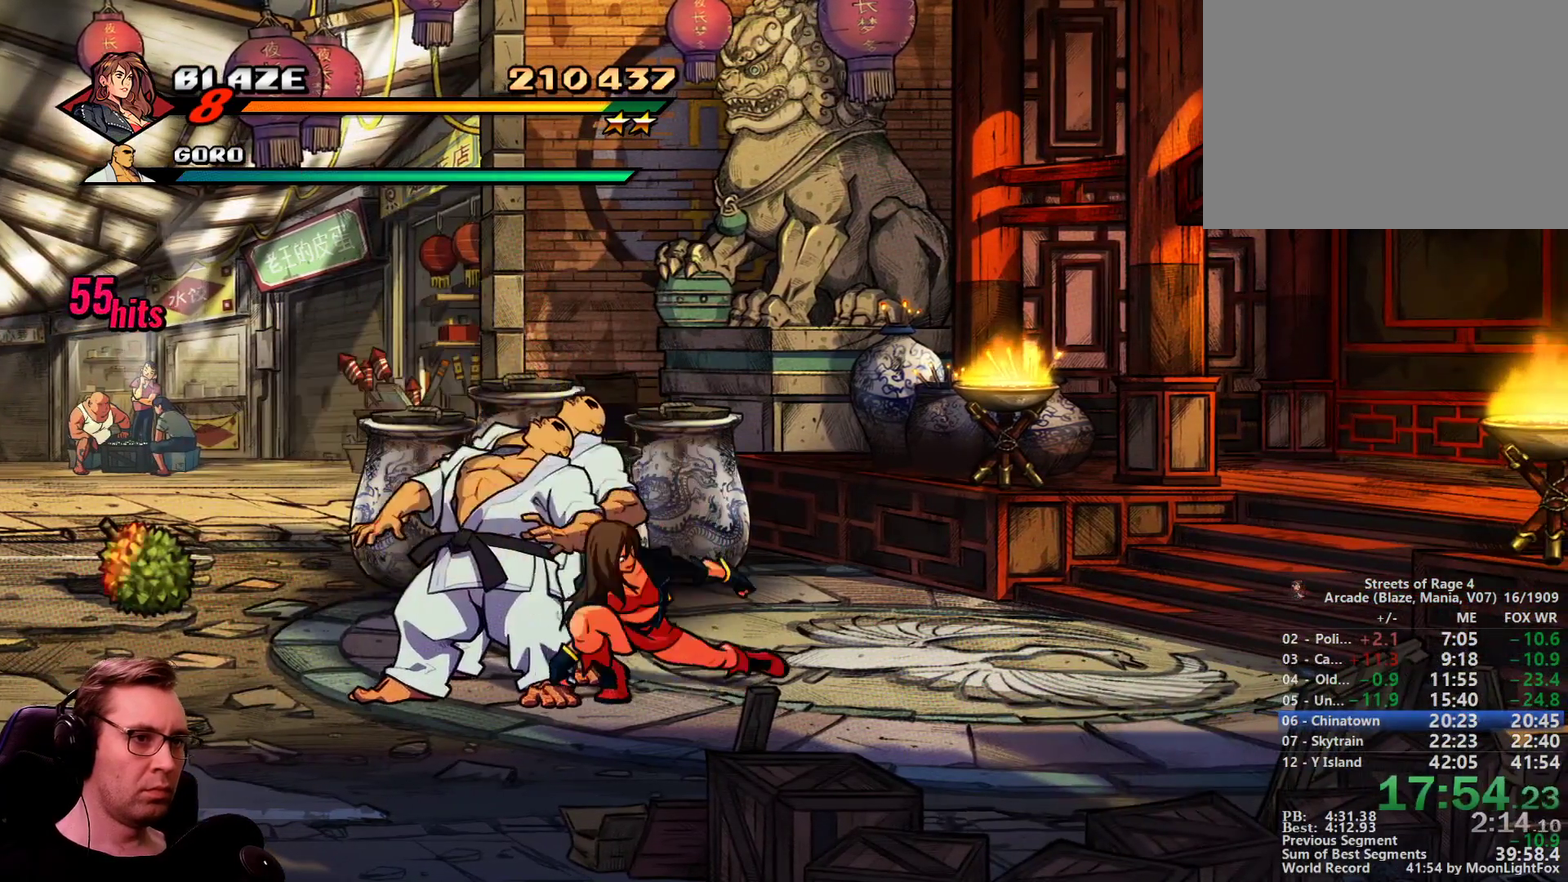
{"buttons": ["SQUARE"], "events": [[300, "SQUARE", "down"]]}
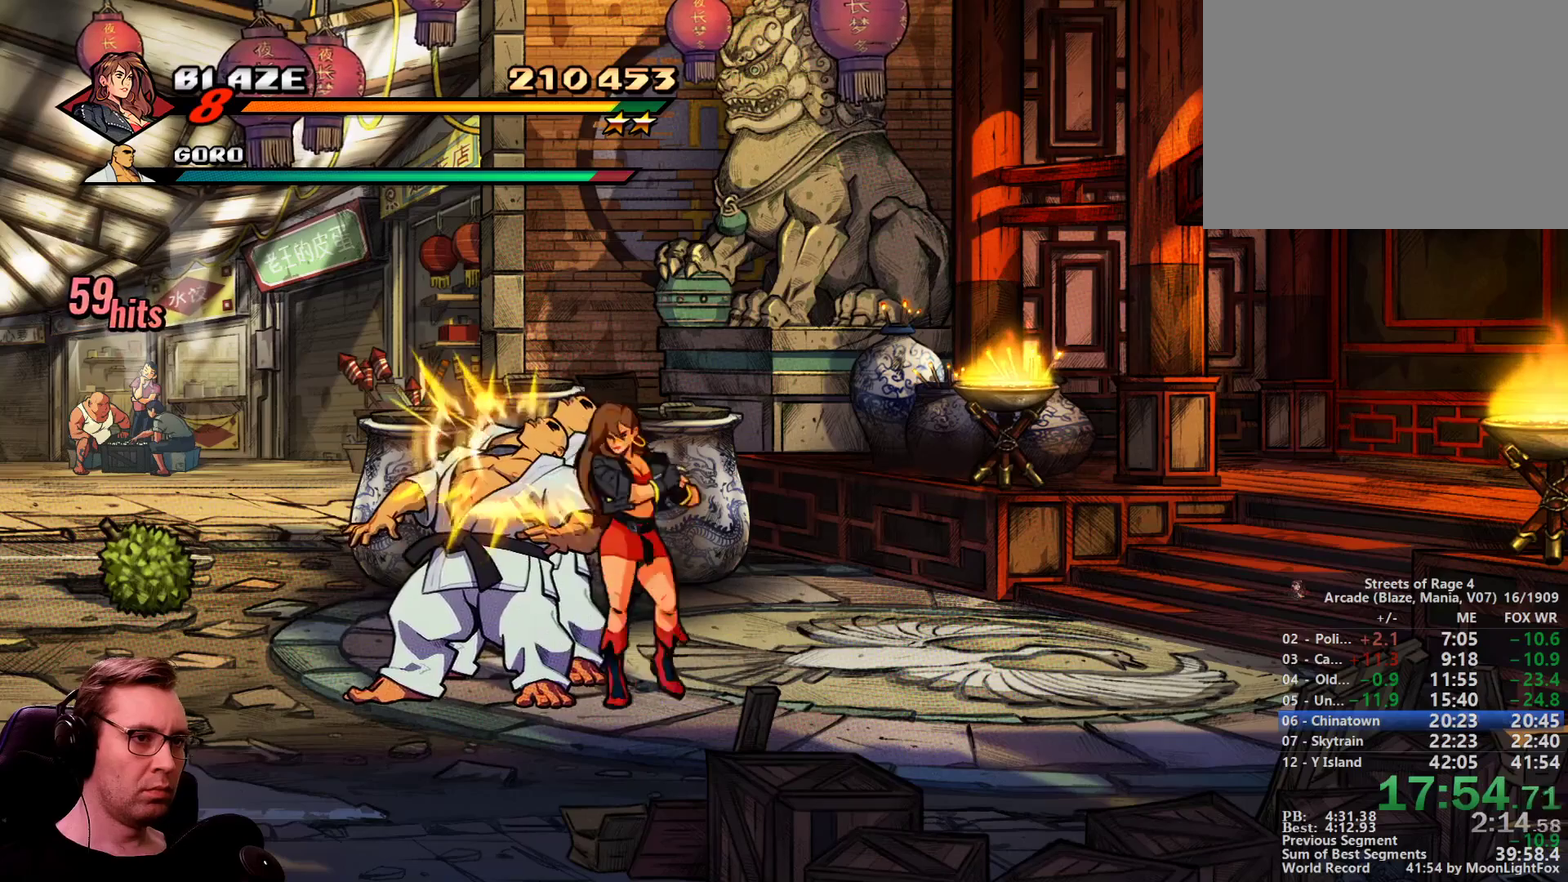
{"buttons": ["SQUARE", "DPAD_RIGHT"], "events": [[67, "SQUARE", "up"], [351, "DPAD_RIGHT", "down"], [451, "SQUARE", "down"]]}
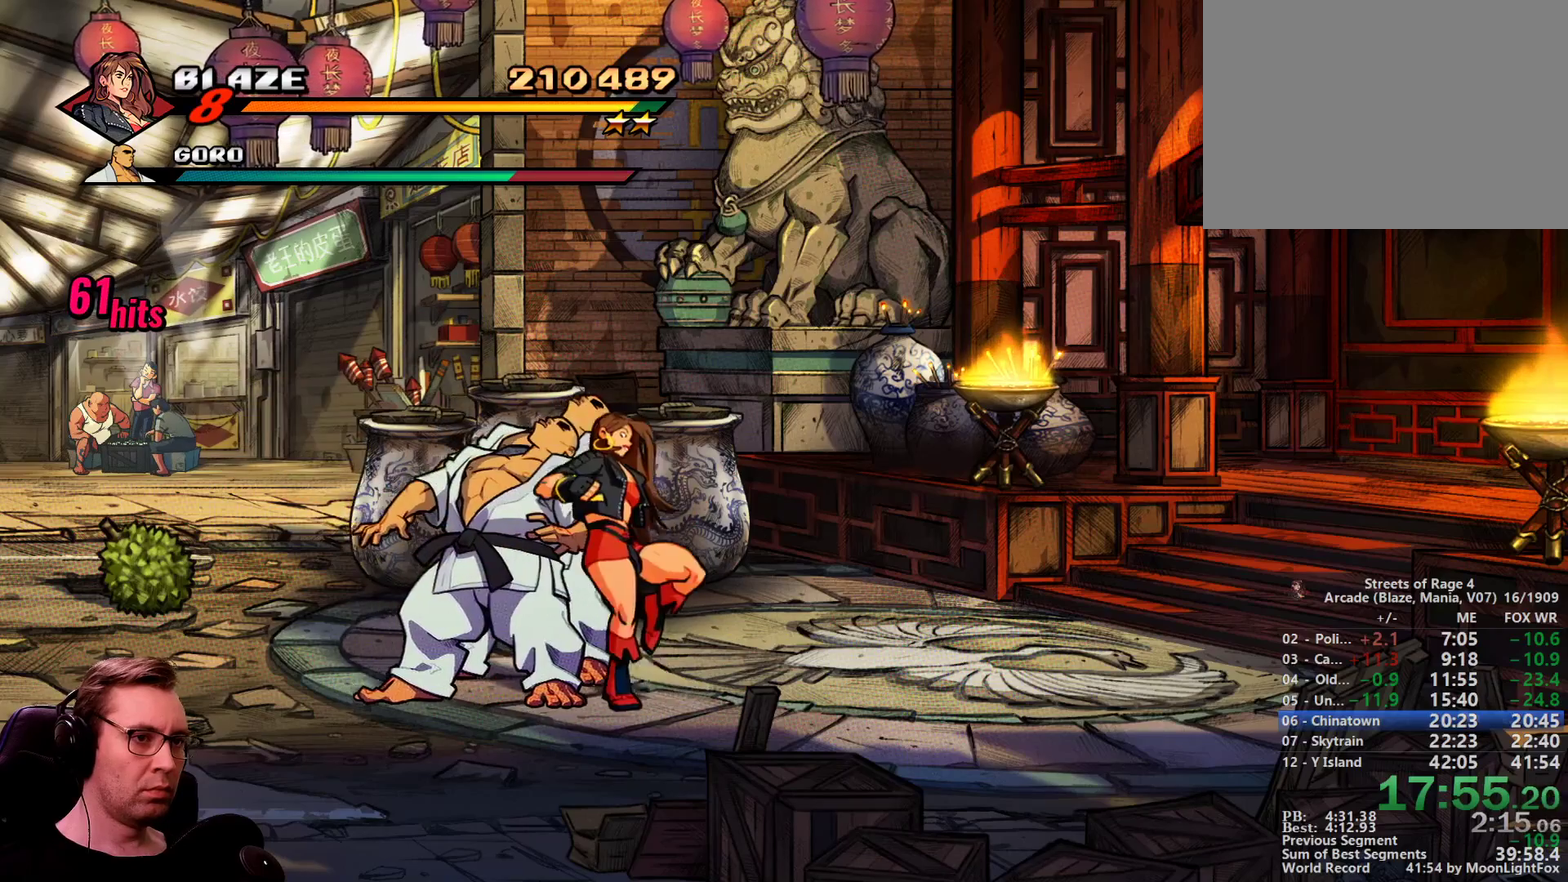
{"buttons": ["DPAD_LEFT"], "events": [[133, "DPAD_RIGHT", "up"], [133, "TRIANGLE", "down"], [234, "DPAD_LEFT", "down"], [467, "SQUARE", "up"], [467, "TRIANGLE", "up"]]}
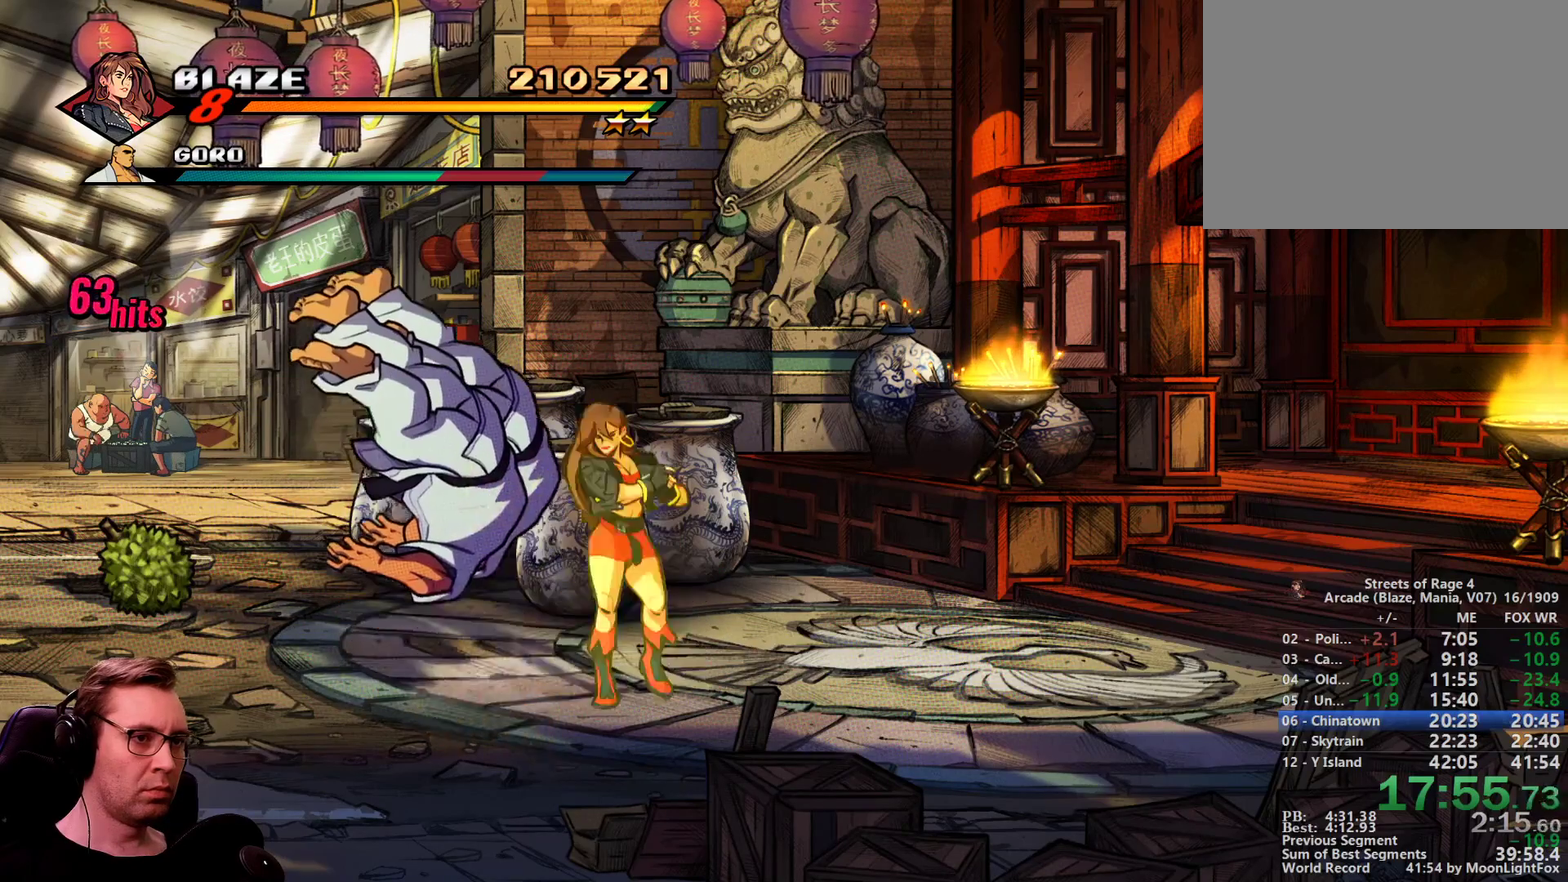
{"buttons": ["DPAD_LEFT"], "events": [[251, "CROSS", "down"], [334, "CROSS", "up"]]}
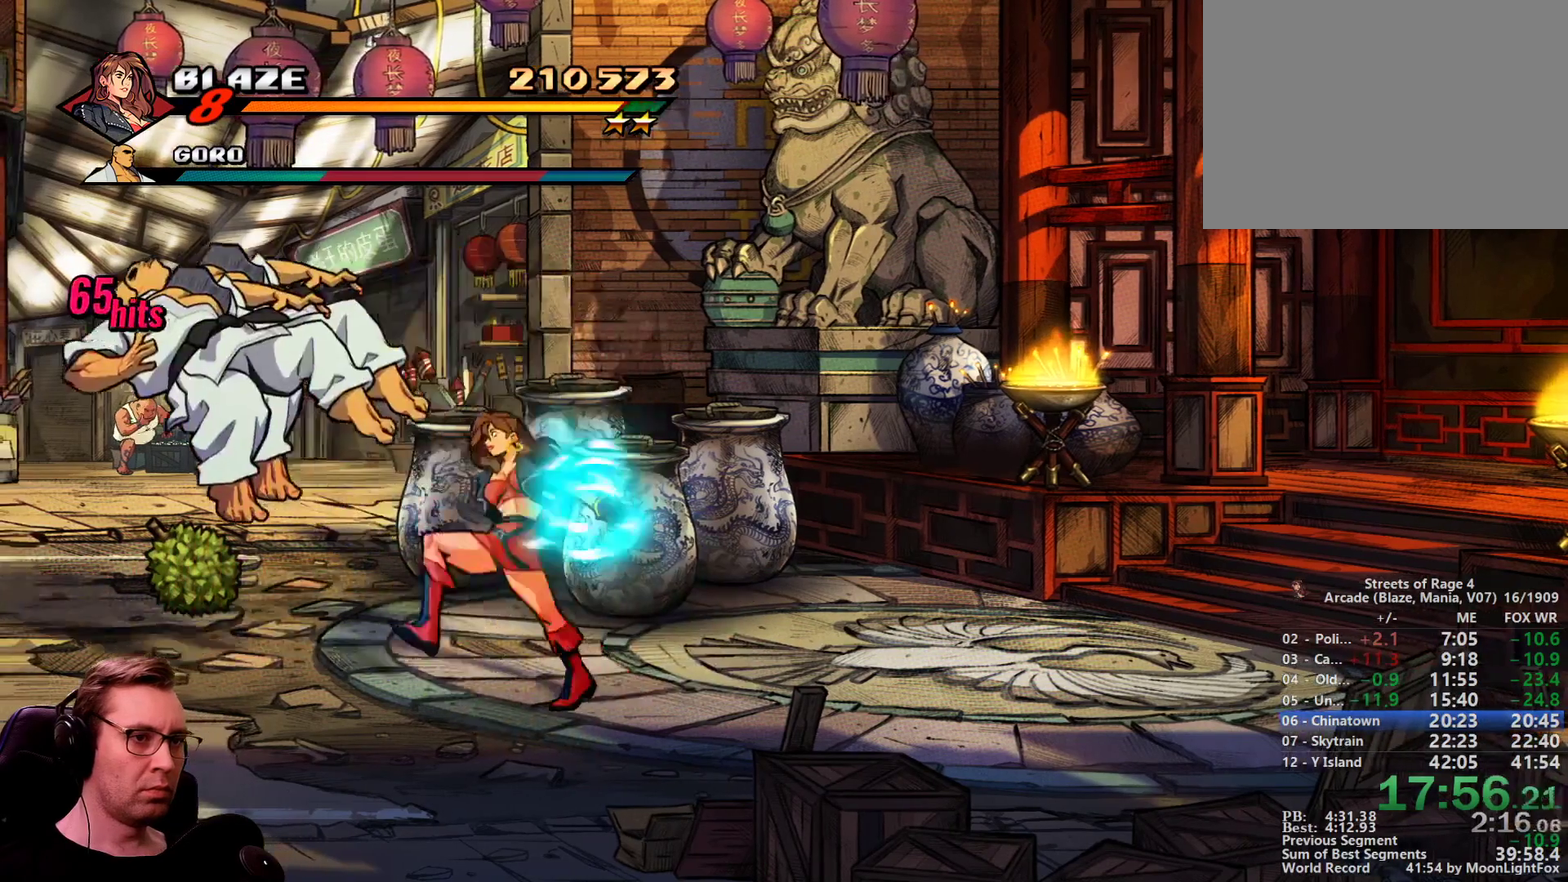
{"buttons": ["DPAD_LEFT"], "events": []}
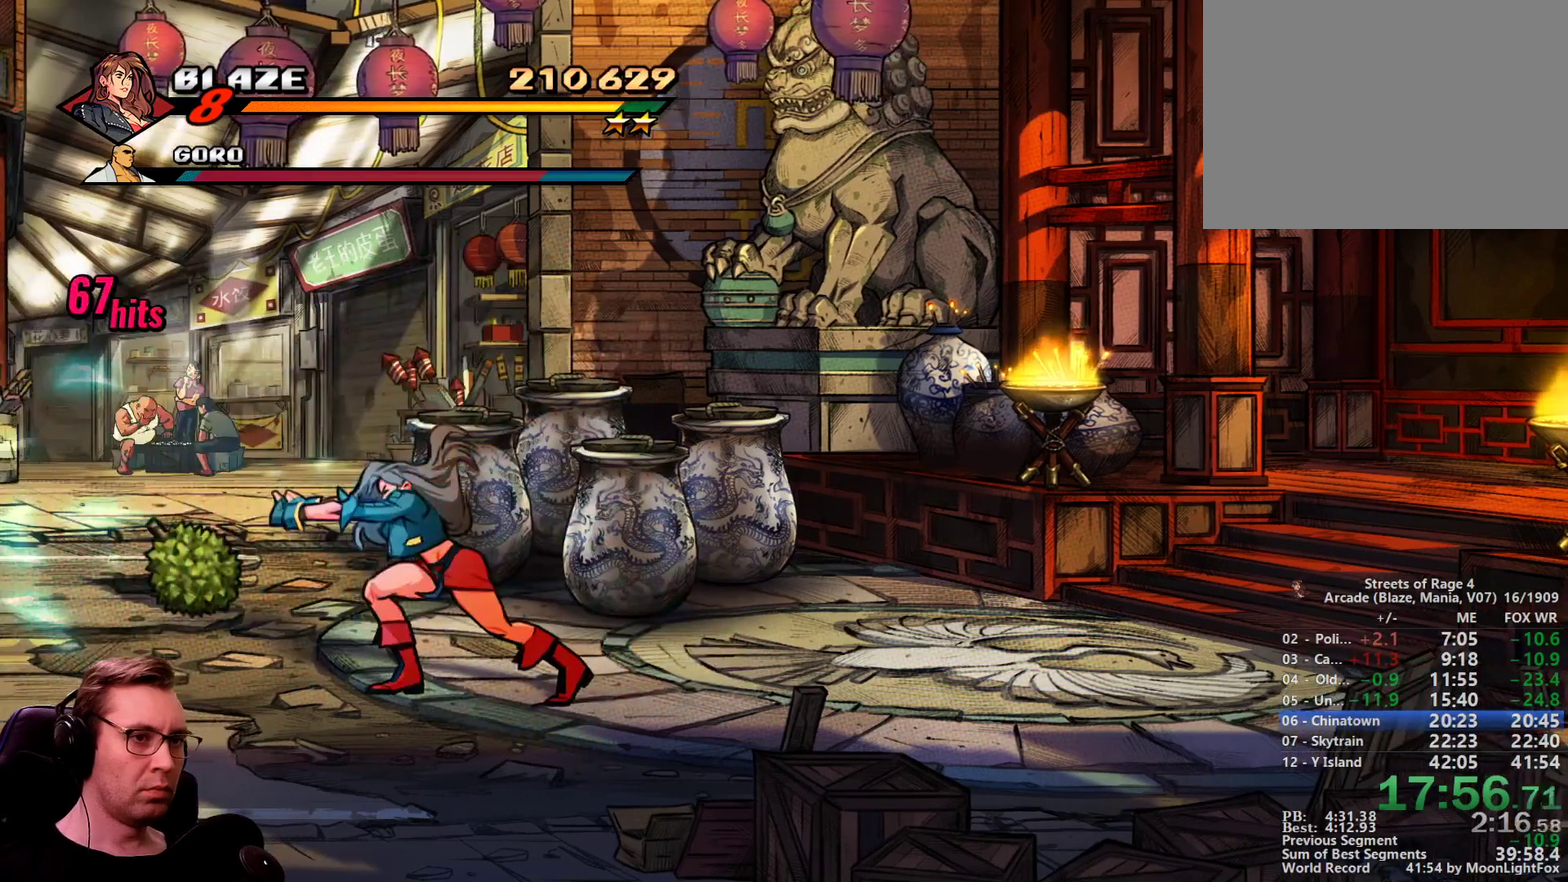
{"buttons": [], "events": [[134, "R1", "down"], [267, "CROSS", "down"], [267, "R1", "up"], [368, "CROSS", "up"], [418, "DPAD_LEFT", "up"]]}
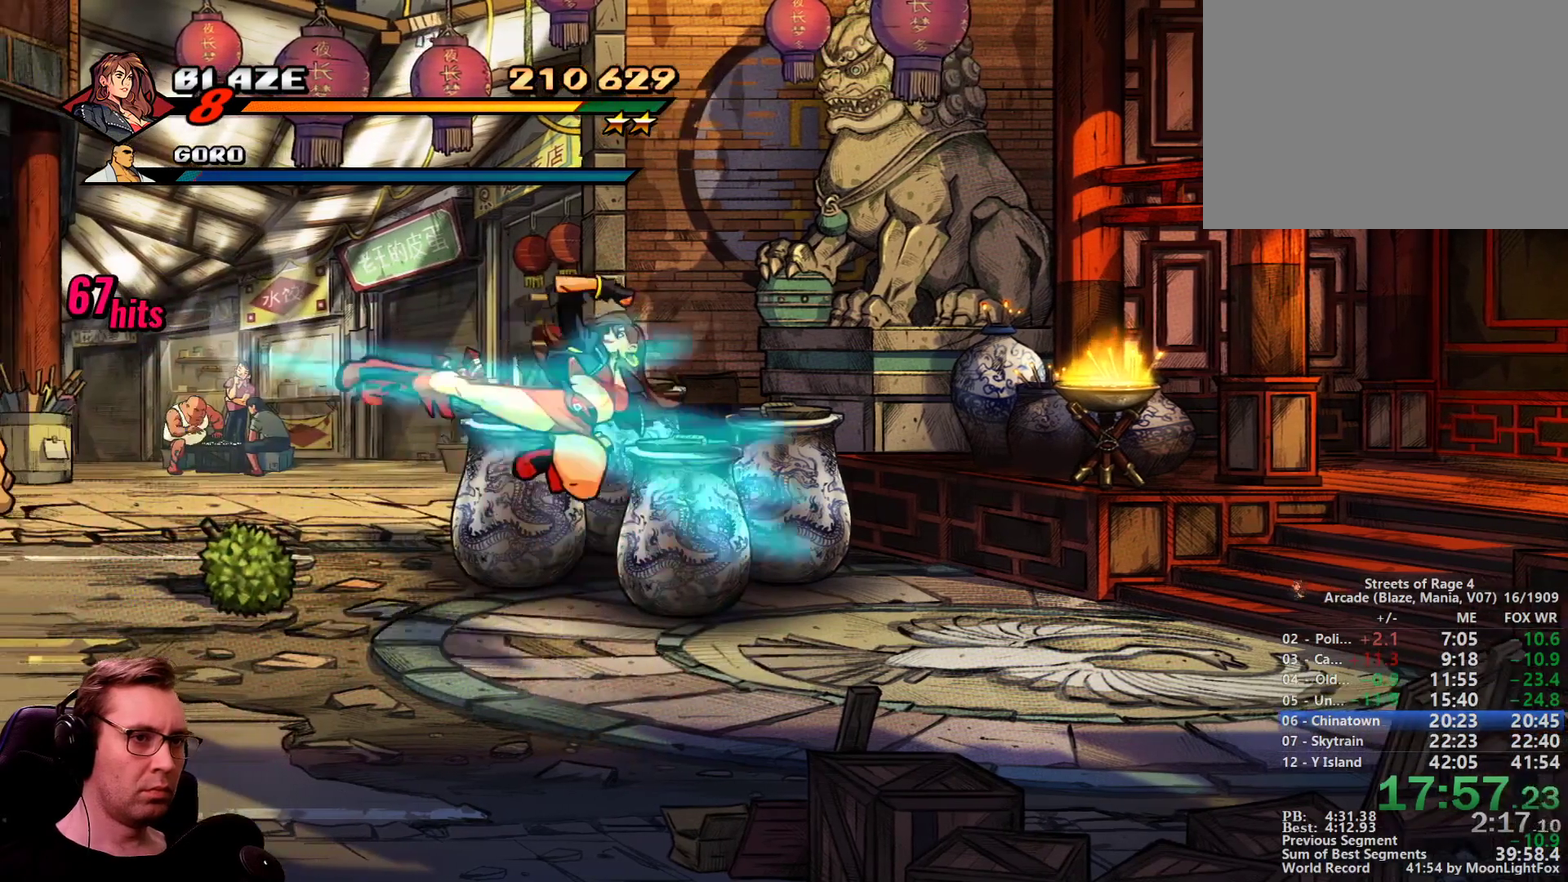
{"buttons": [], "events": []}
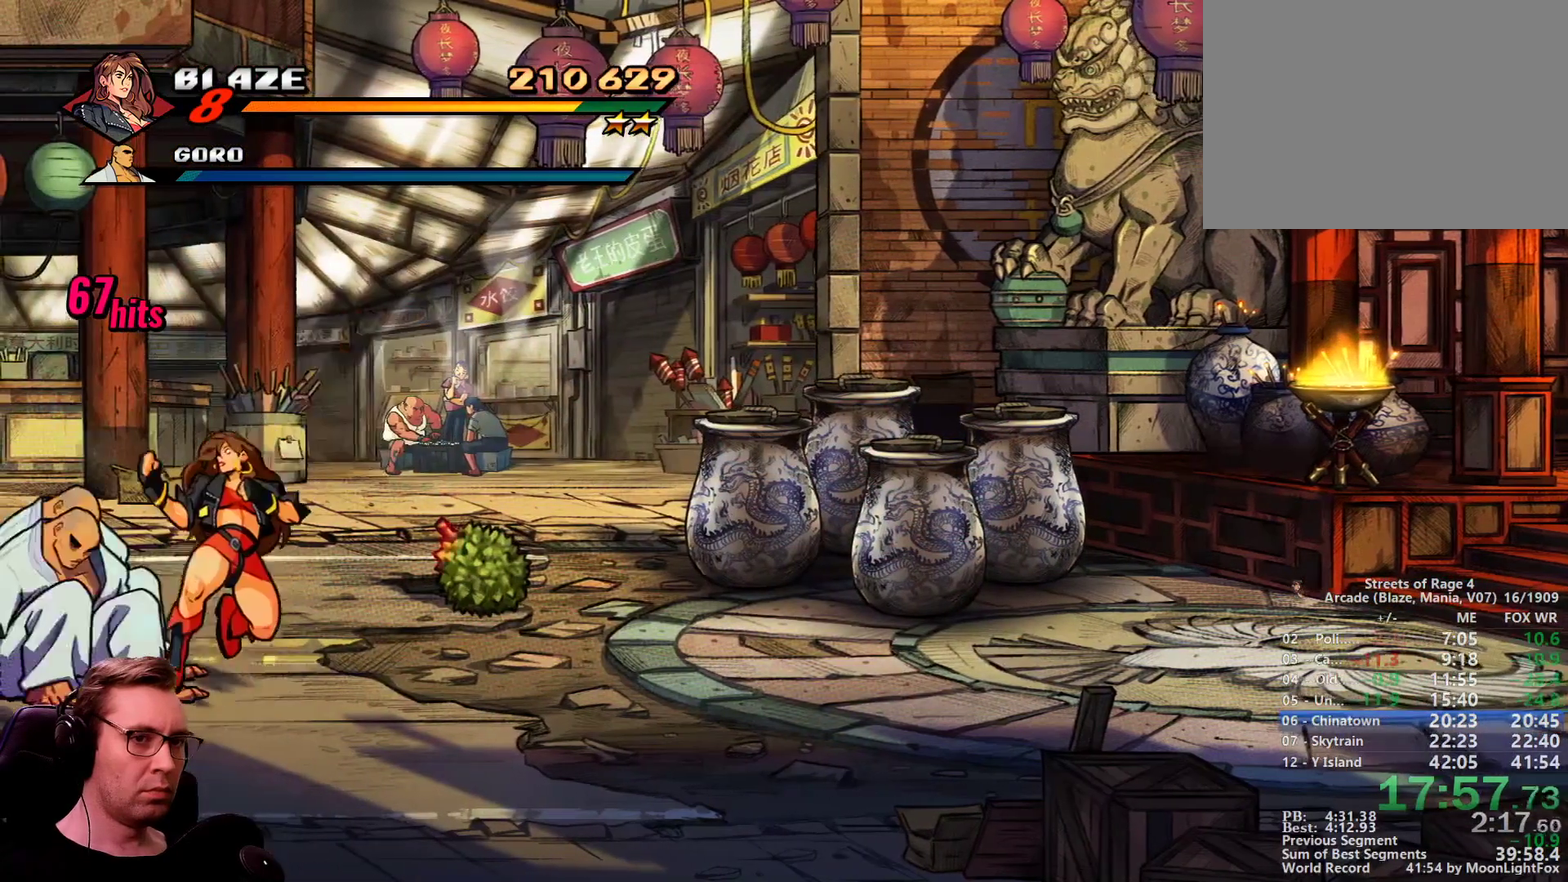
{"buttons": [], "events": []}
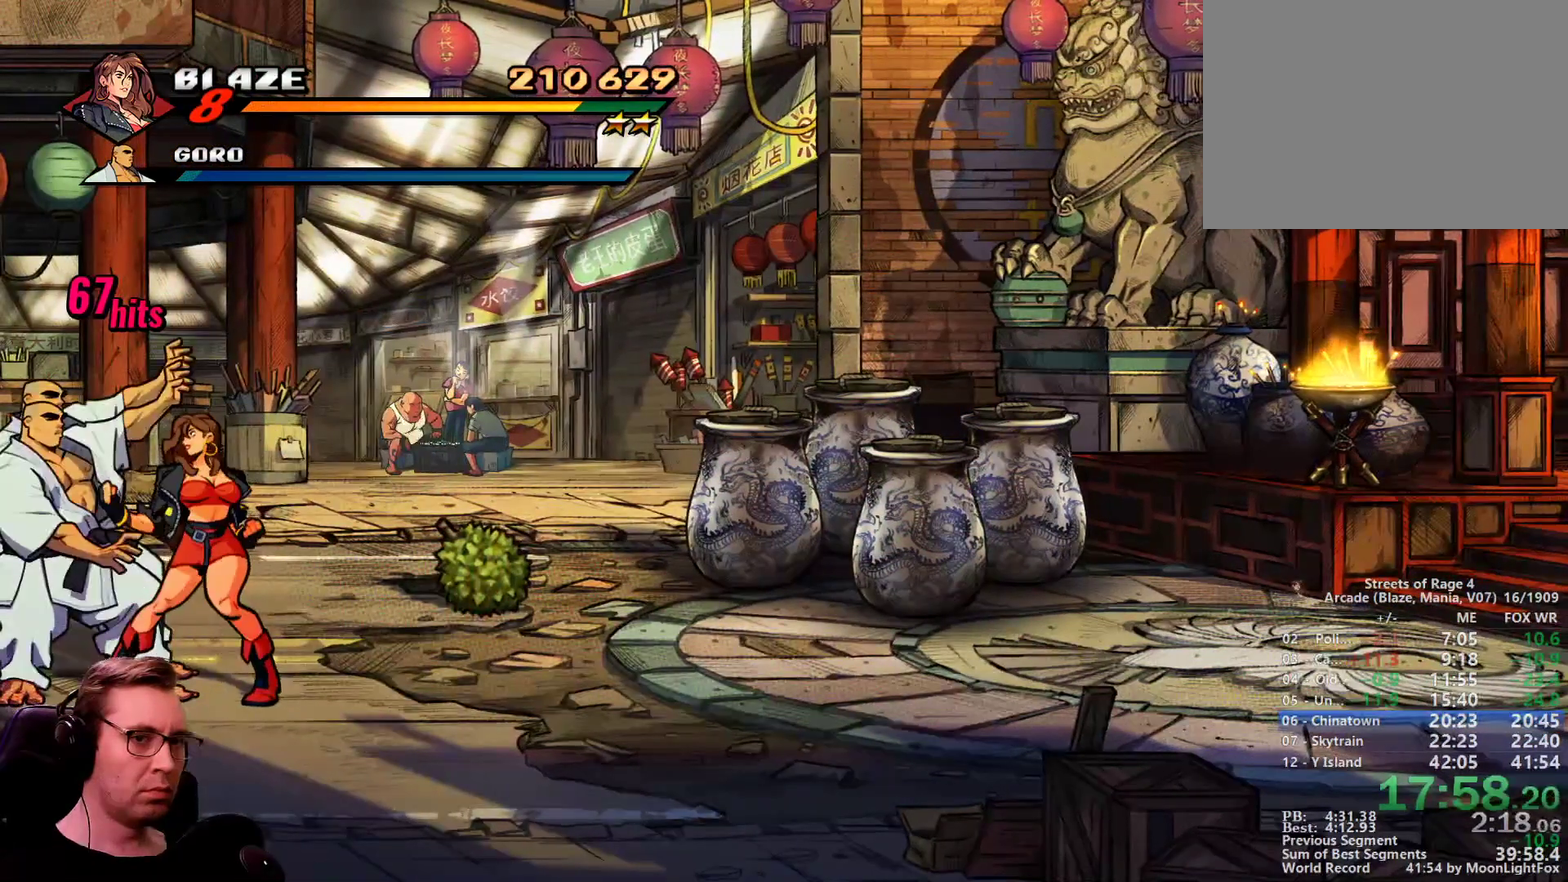
{"buttons": [], "events": []}
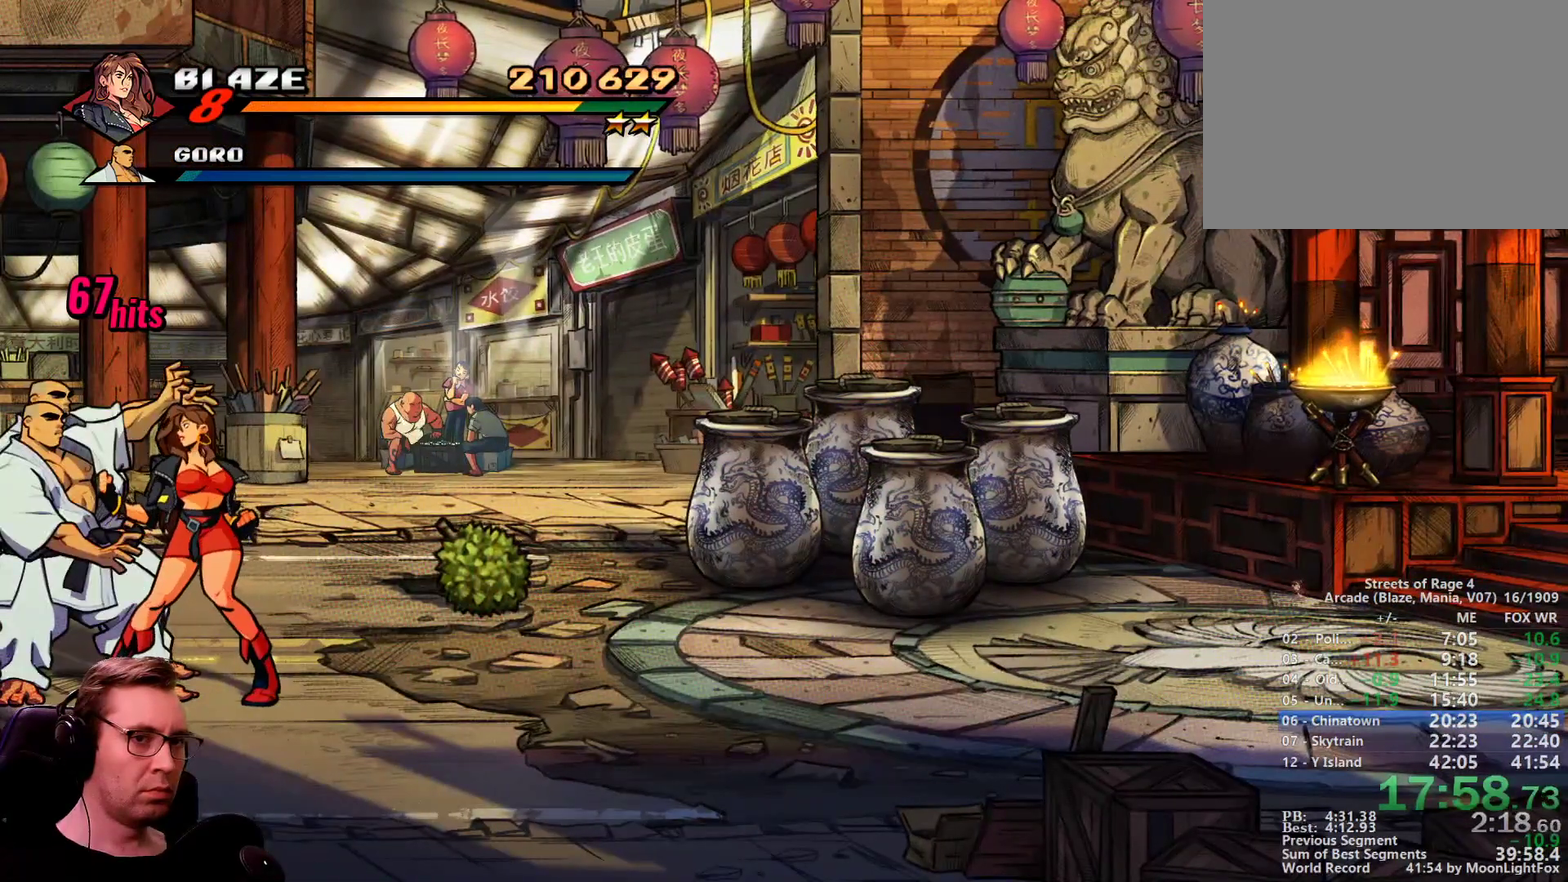
{"buttons": [], "events": [[234, "SQUARE", "down"], [284, "SQUARE", "up"], [384, "SQUARE", "down"], [434, "SQUARE", "up"]]}
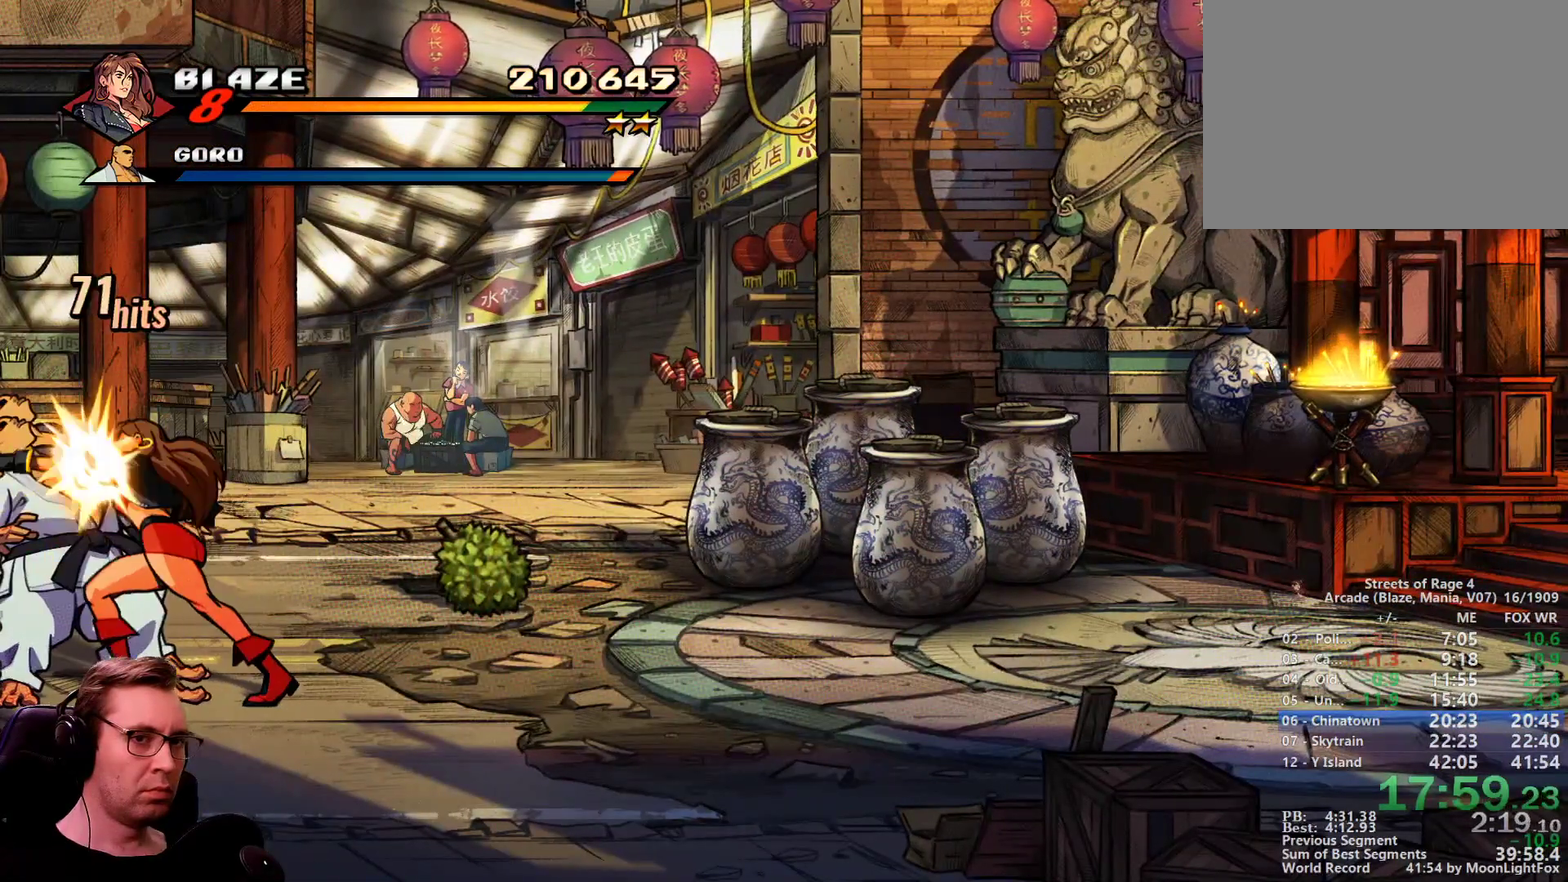
{"buttons": [], "events": [[17, "SQUARE", "down"], [117, "SQUARE", "up"]]}
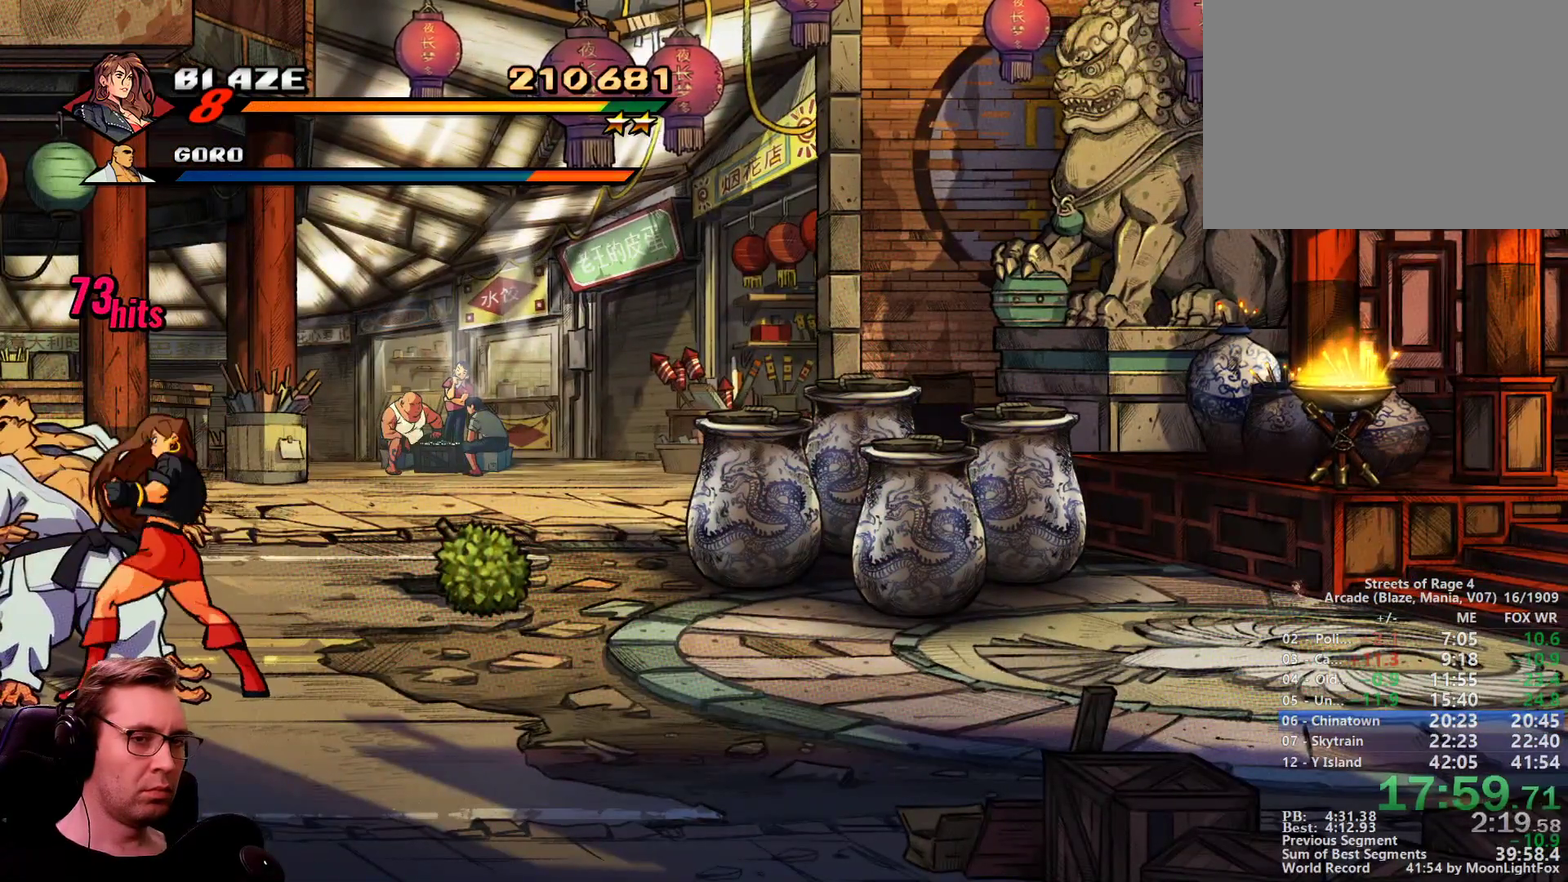
{"buttons": [], "events": [[317, "SQUARE", "down"], [368, "SQUARE", "up"], [418, "SQUARE", "down"], [501, "SQUARE", "up"]]}
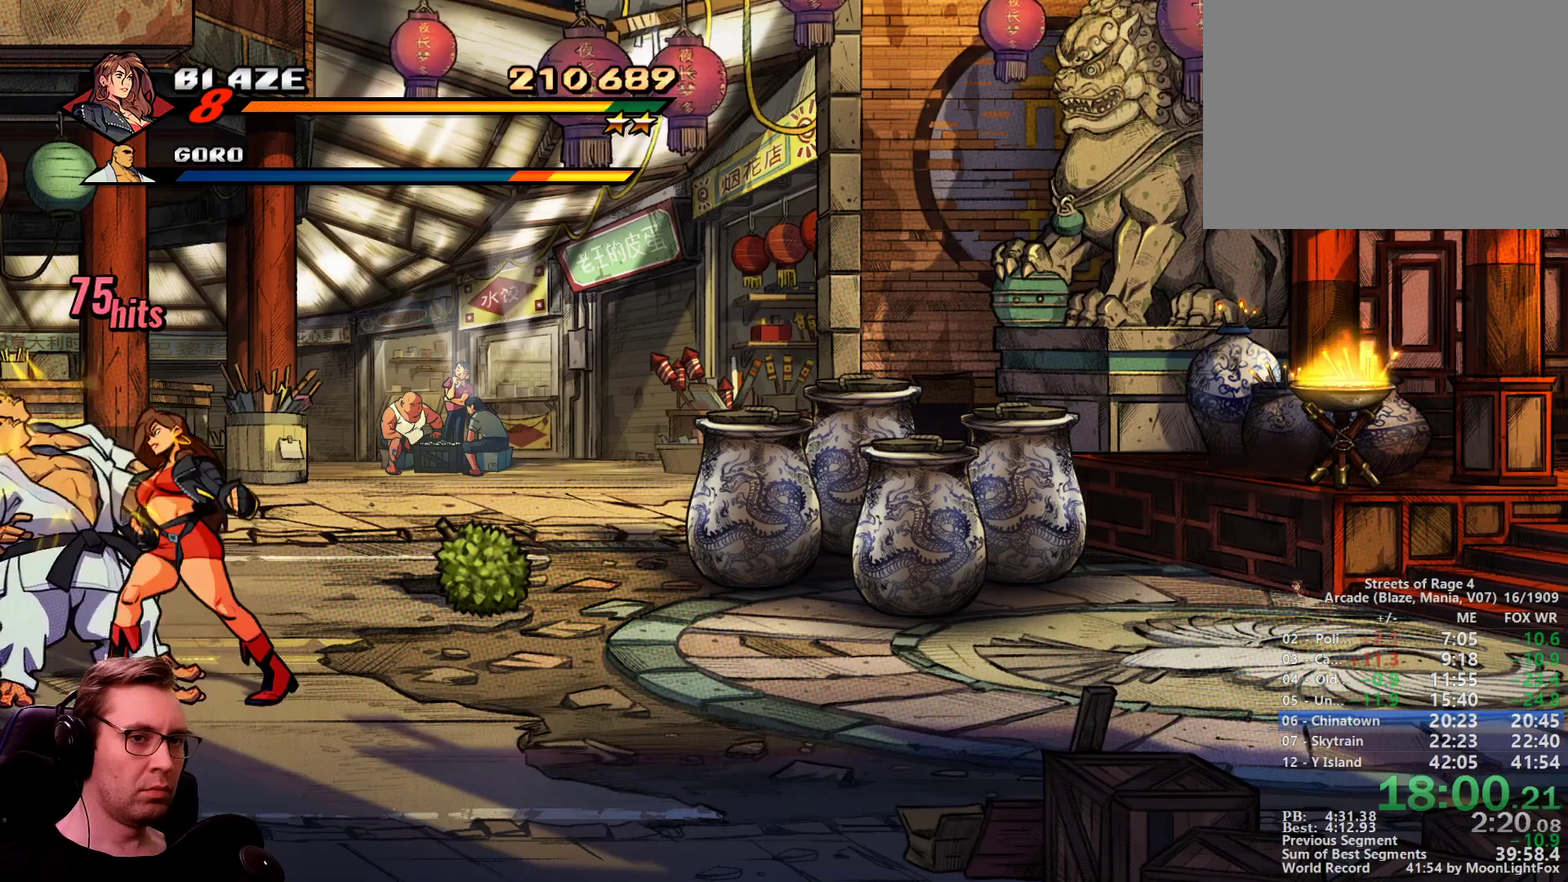
{"buttons": [], "events": [[100, "SQUARE", "down"], [150, "SQUARE", "up"], [234, "SQUARE", "down"], [284, "SQUARE", "up"], [384, "SQUARE", "down"], [467, "SQUARE", "up"]]}
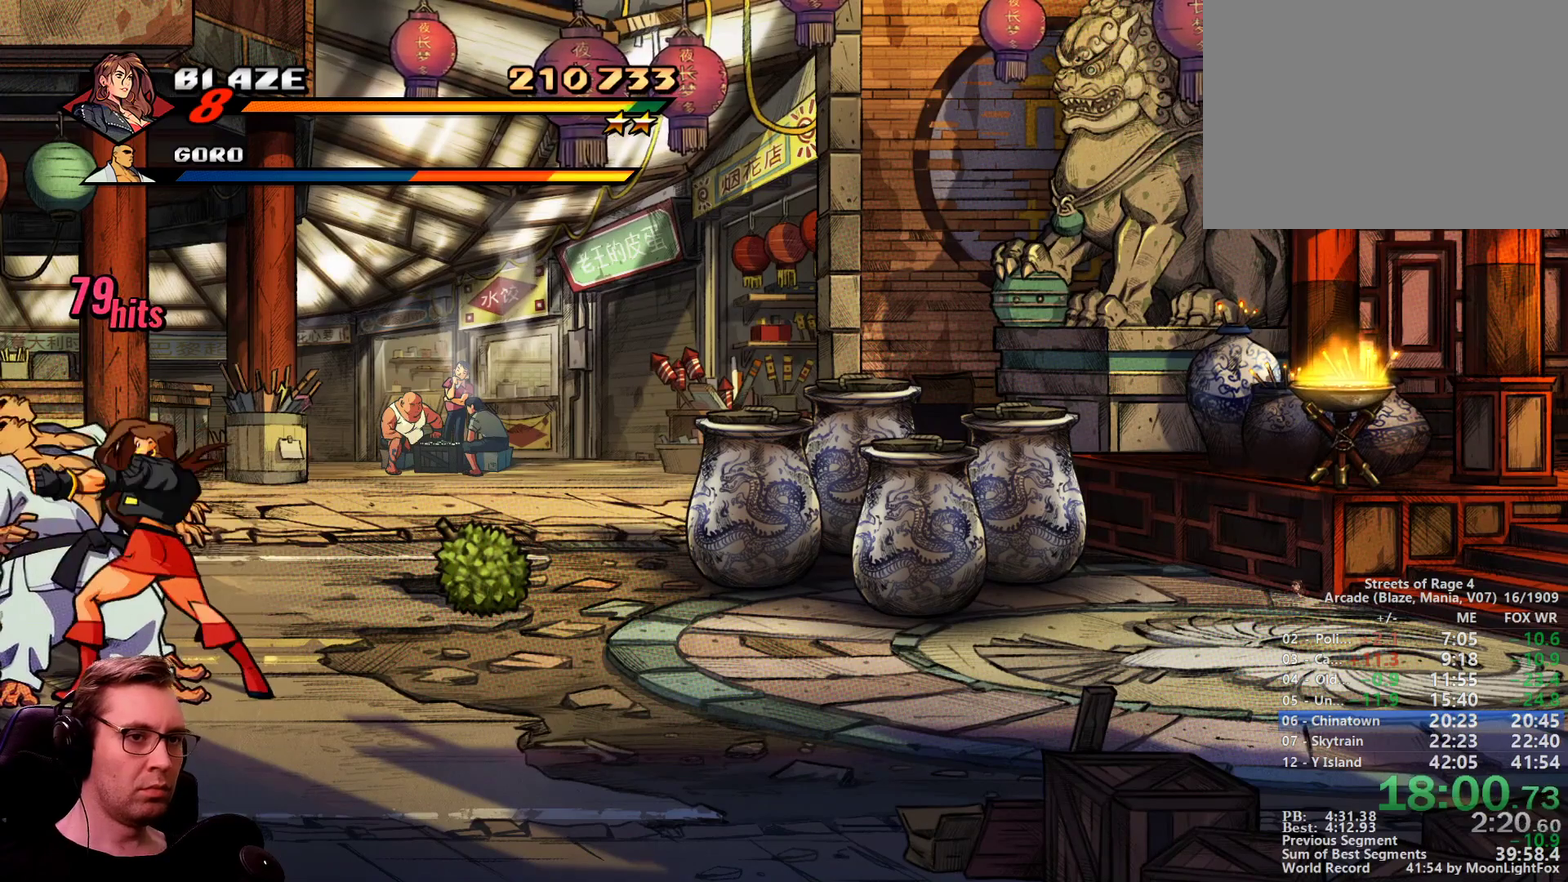
{"buttons": ["SQUARE"], "events": [[17, "SQUARE", "down"], [117, "SQUARE", "up"], [167, "SQUARE", "down"]]}
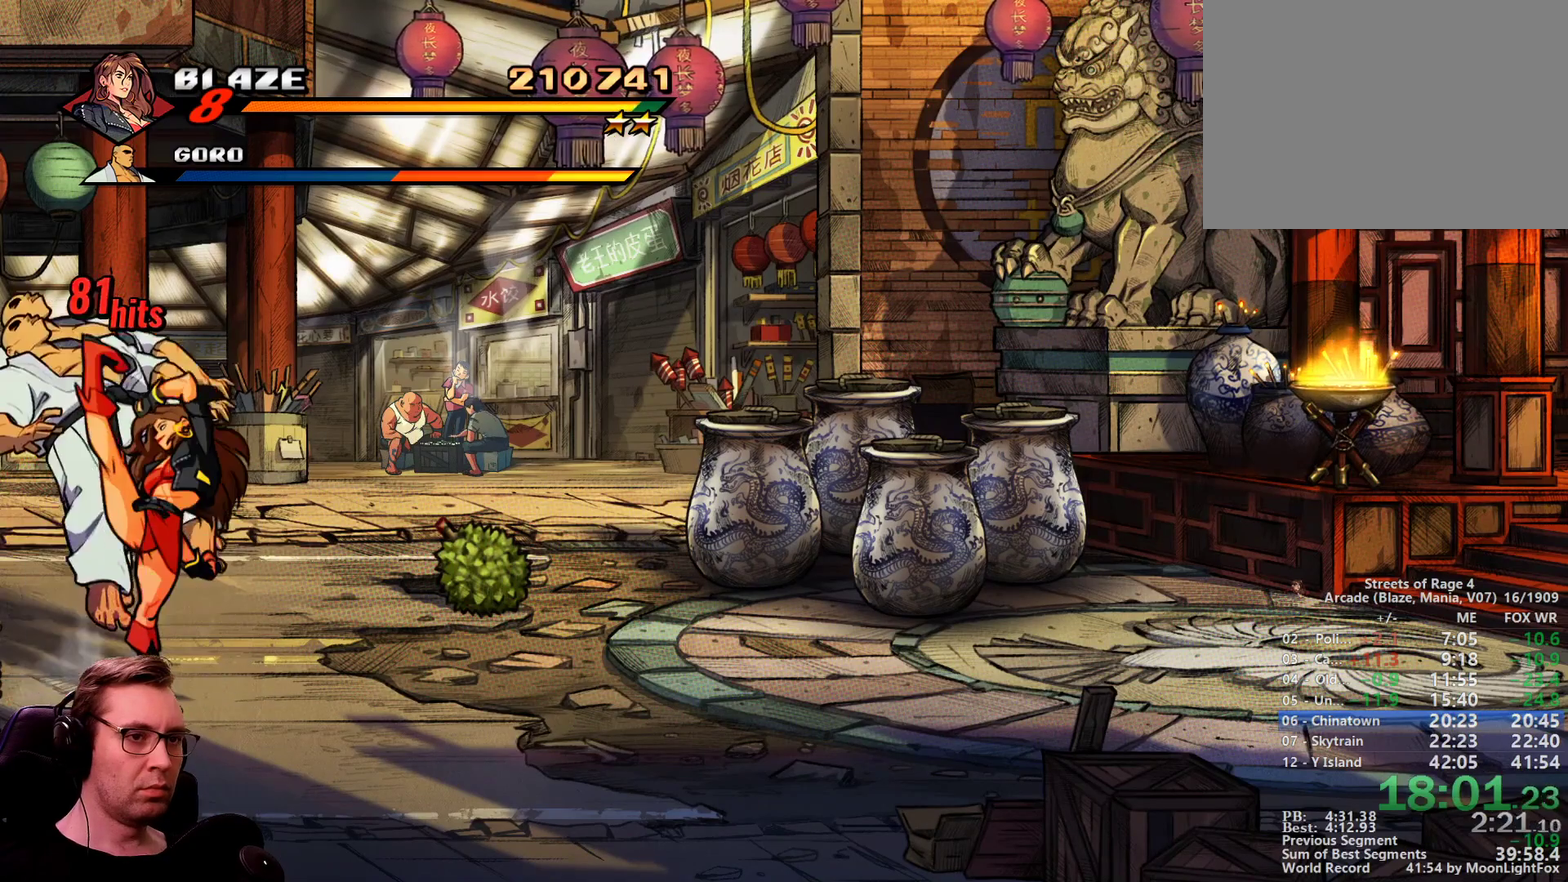
{"buttons": [], "events": [[450, "SQUARE", "up"]]}
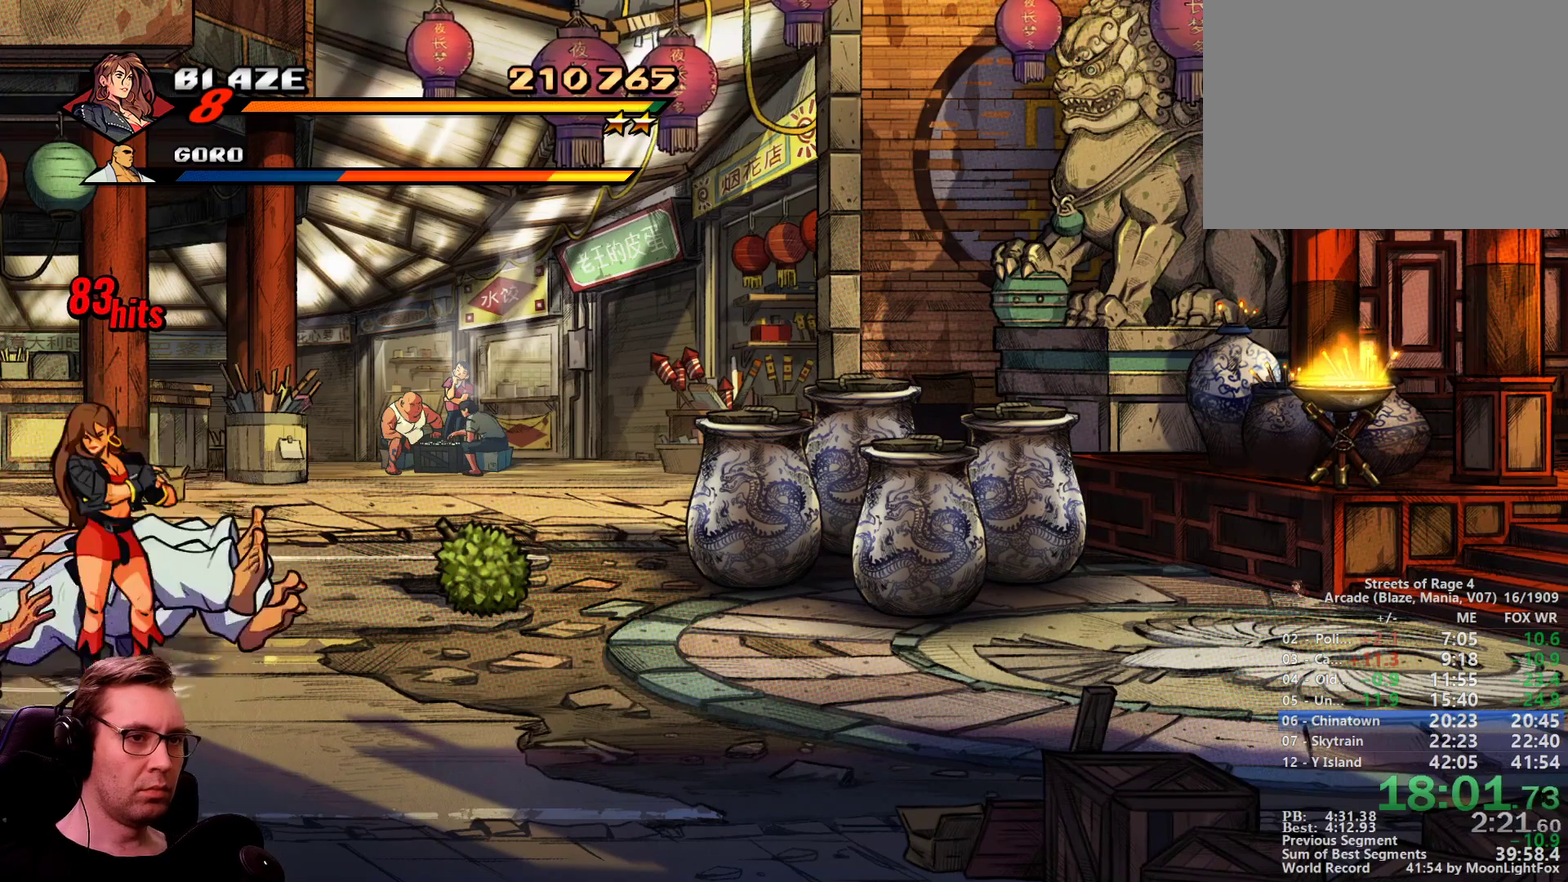
{"buttons": ["SQUARE"], "events": [[151, "DPAD_DOWN", "down"], [151, "DPAD_RIGHT", "down"], [201, "CROSS", "down"], [284, "CROSS", "up"], [384, "SQUARE", "down"], [468, "DPAD_DOWN", "up"], [468, "DPAD_RIGHT", "up"]]}
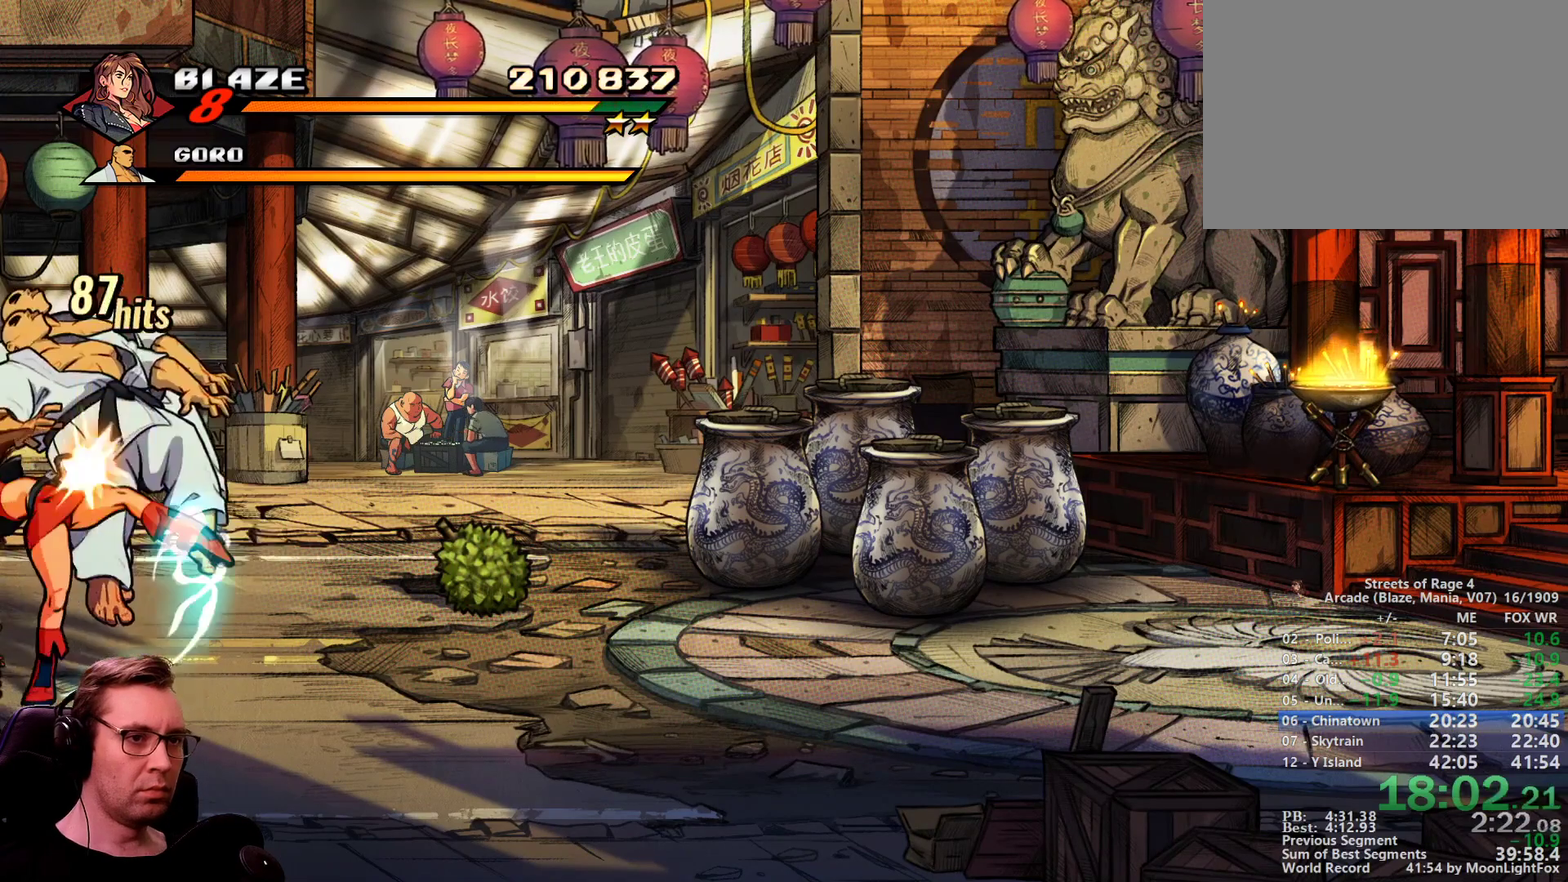
{"buttons": ["SQUARE"], "events": []}
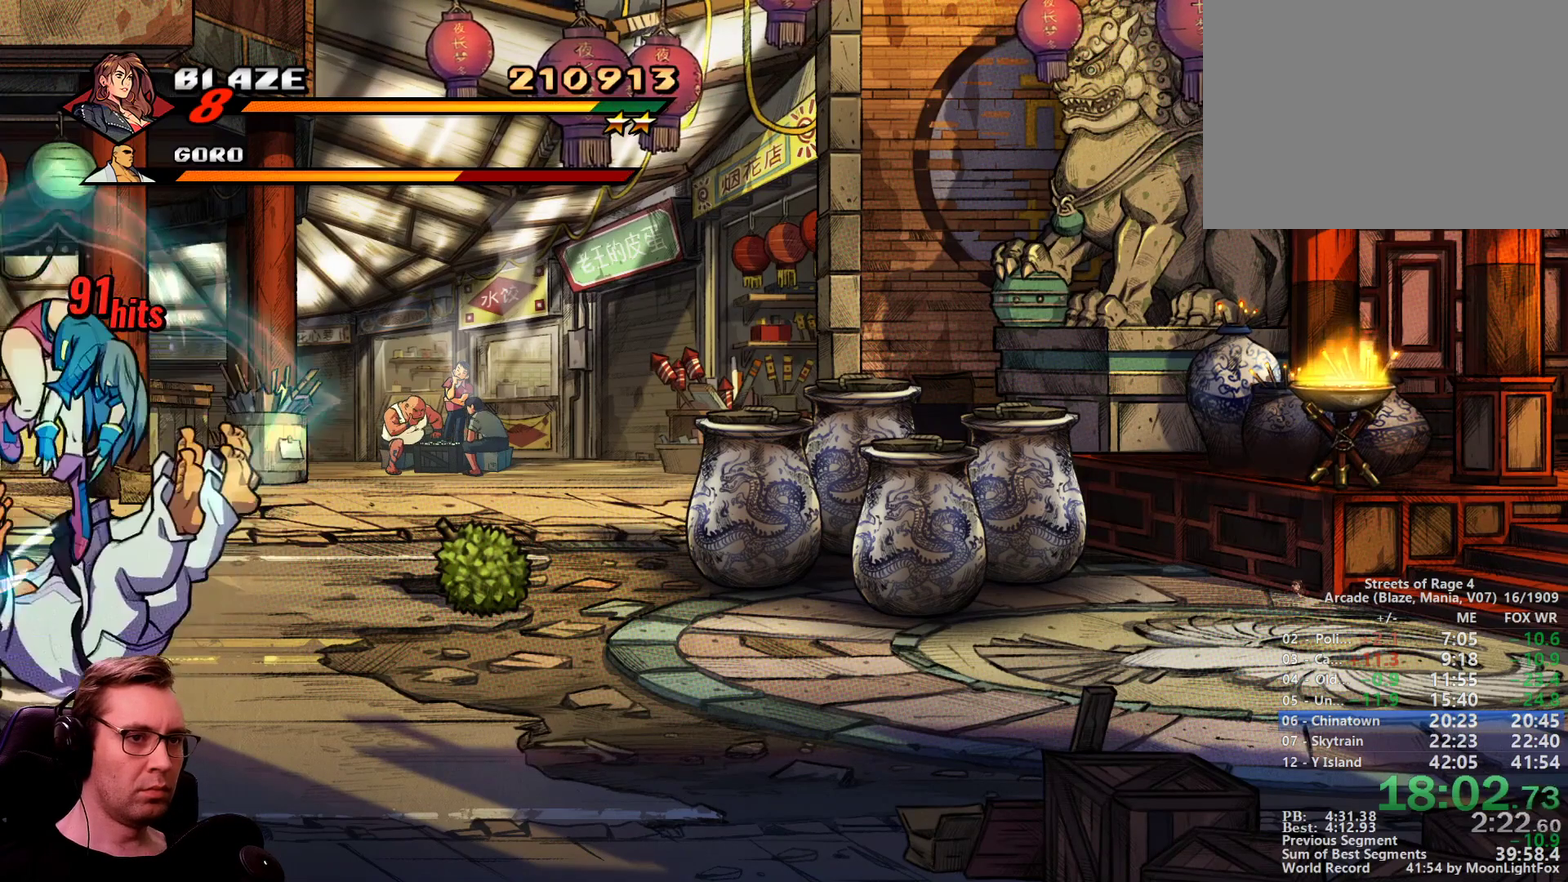
{"buttons": ["SQUARE", "TRIANGLE"], "events": [[184, "TRIANGLE", "down"]]}
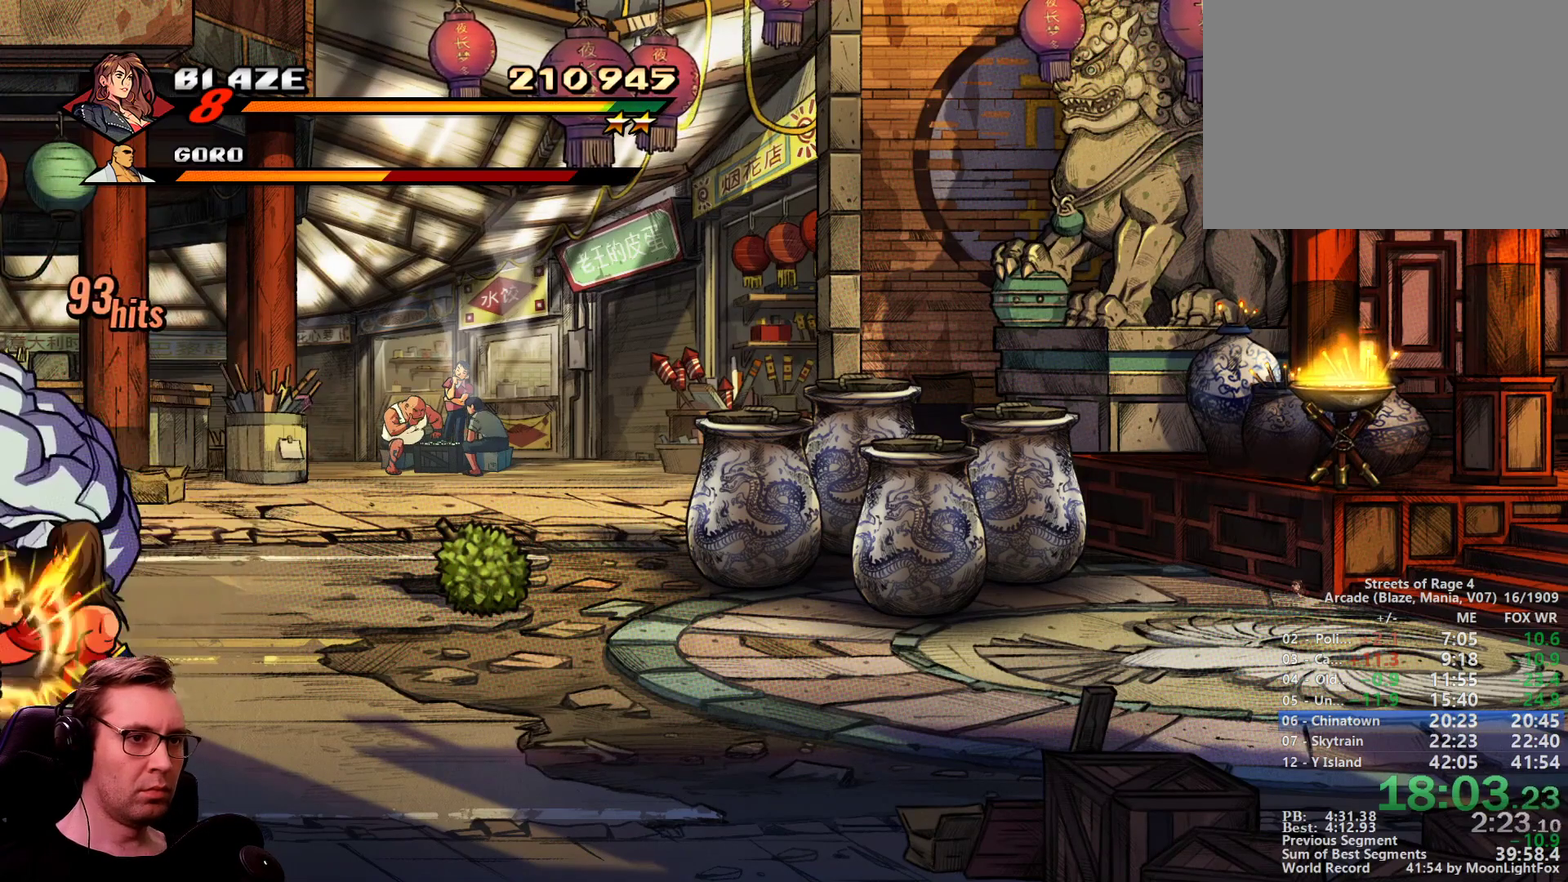
{"buttons": ["CROSS"], "events": [[100, "DPAD_LEFT", "down"], [150, "SQUARE", "up"], [150, "TRIANGLE", "up"], [284, "DPAD_LEFT", "up"], [434, "CROSS", "down"]]}
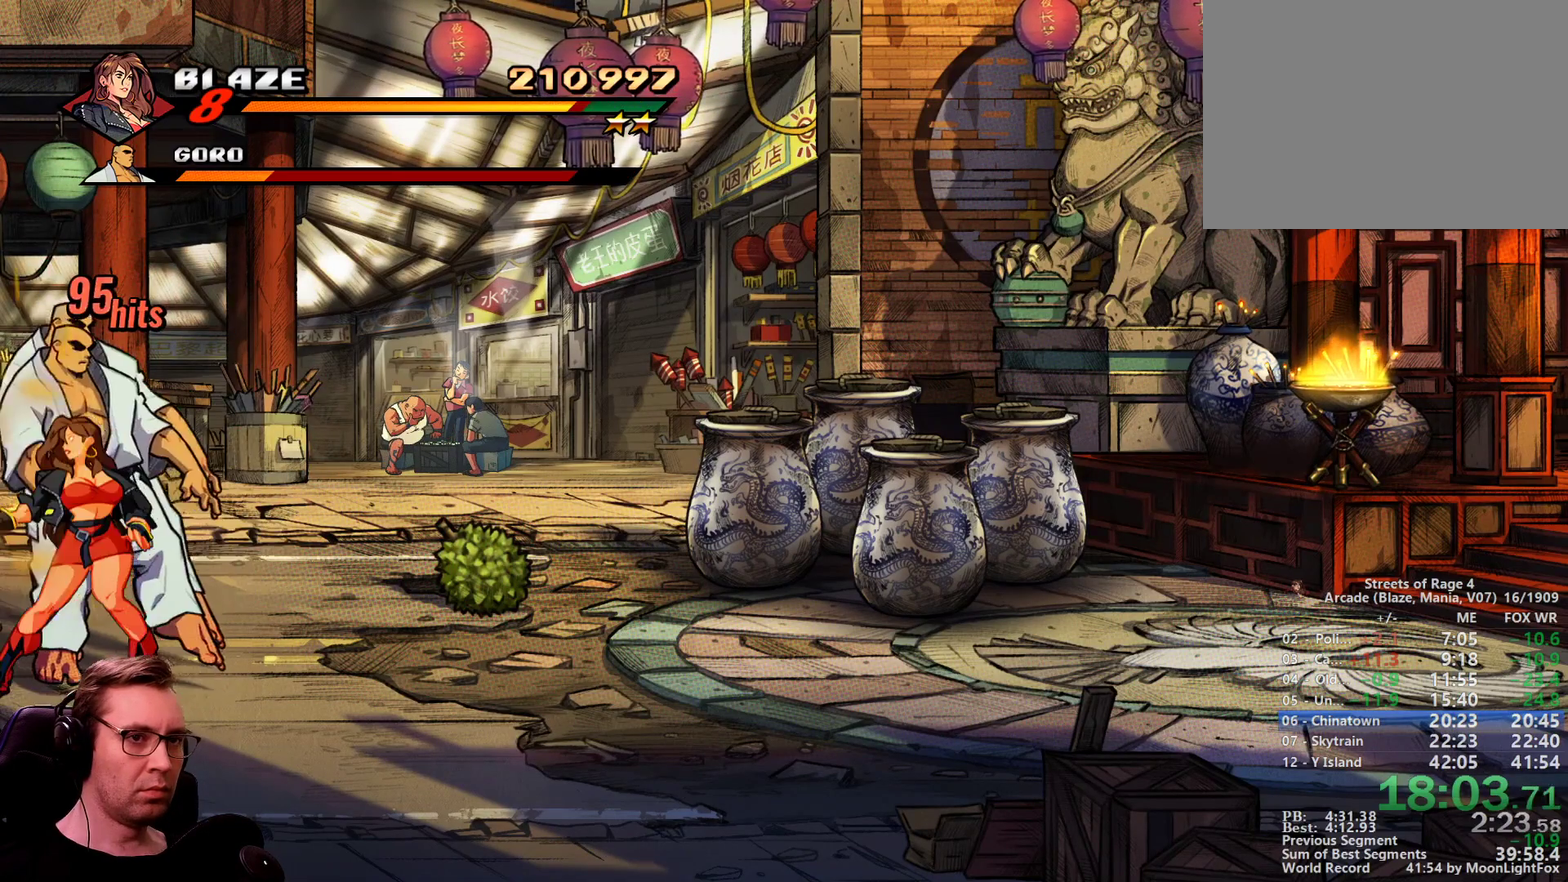
{"buttons": ["DPAD_RIGHT"], "events": [[17, "CROSS", "up"], [167, "DPAD_RIGHT", "down"]]}